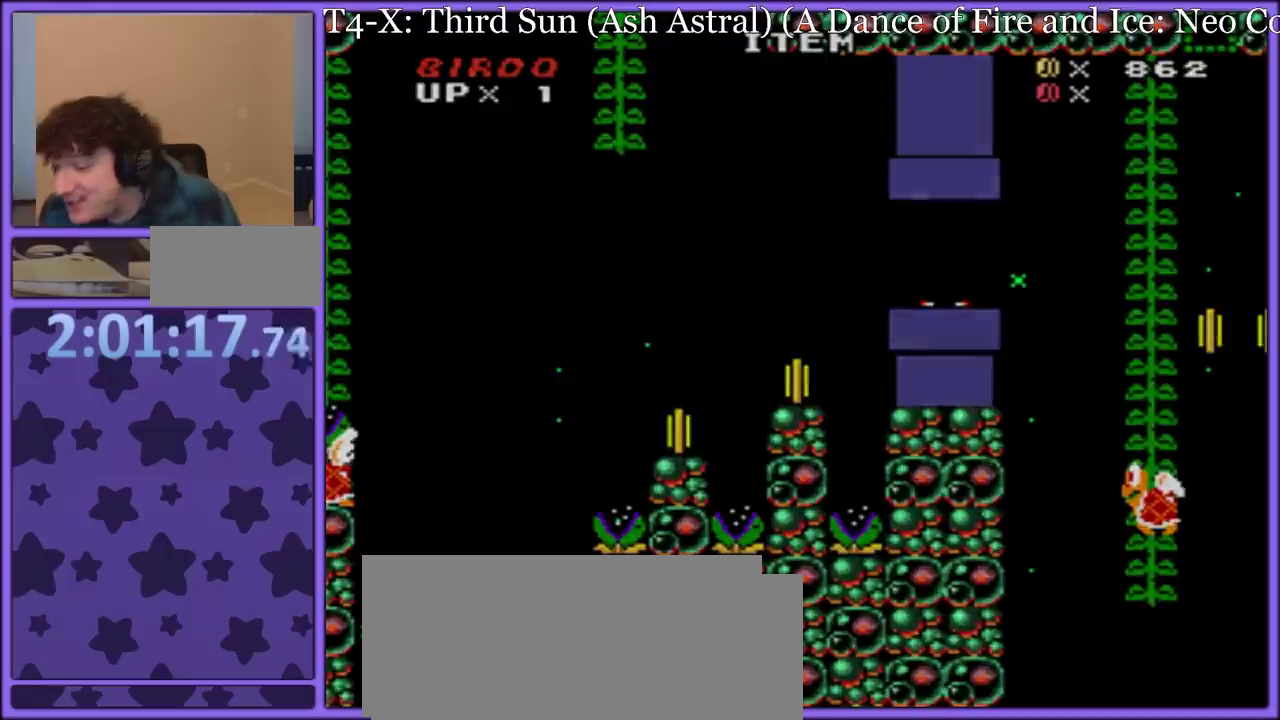
Gameplay with a controller (Nintendo layout); each line is a JSON object with the inputs held at the frame after it. "events" lists button and stick changes between this image and that frame as [ms after this image, input, new state], when the widget could be followed in between. Not read: L3 R3.
{"buttons": [], "events": [[17, "A", "up"], [83, "A", "down"], [200, "A", "up"], [267, "A", "down"], [350, "A", "up"]]}
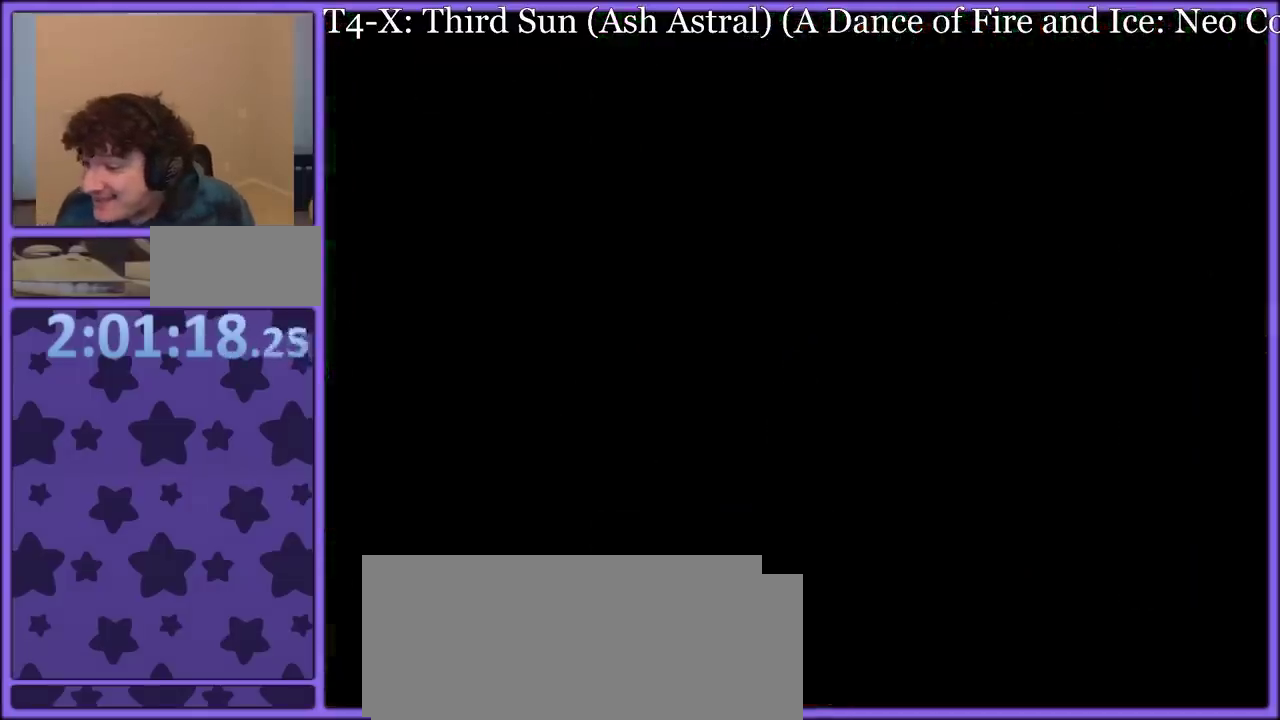
{"buttons": [], "events": []}
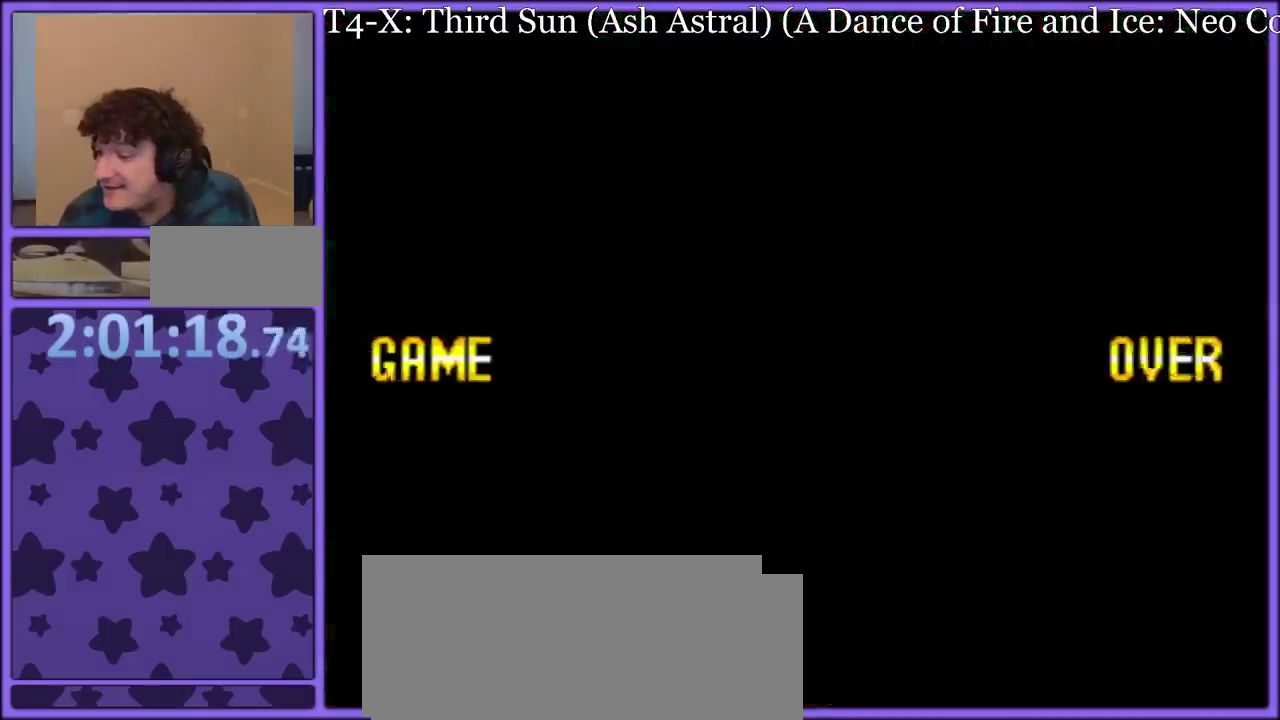
{"buttons": [], "events": []}
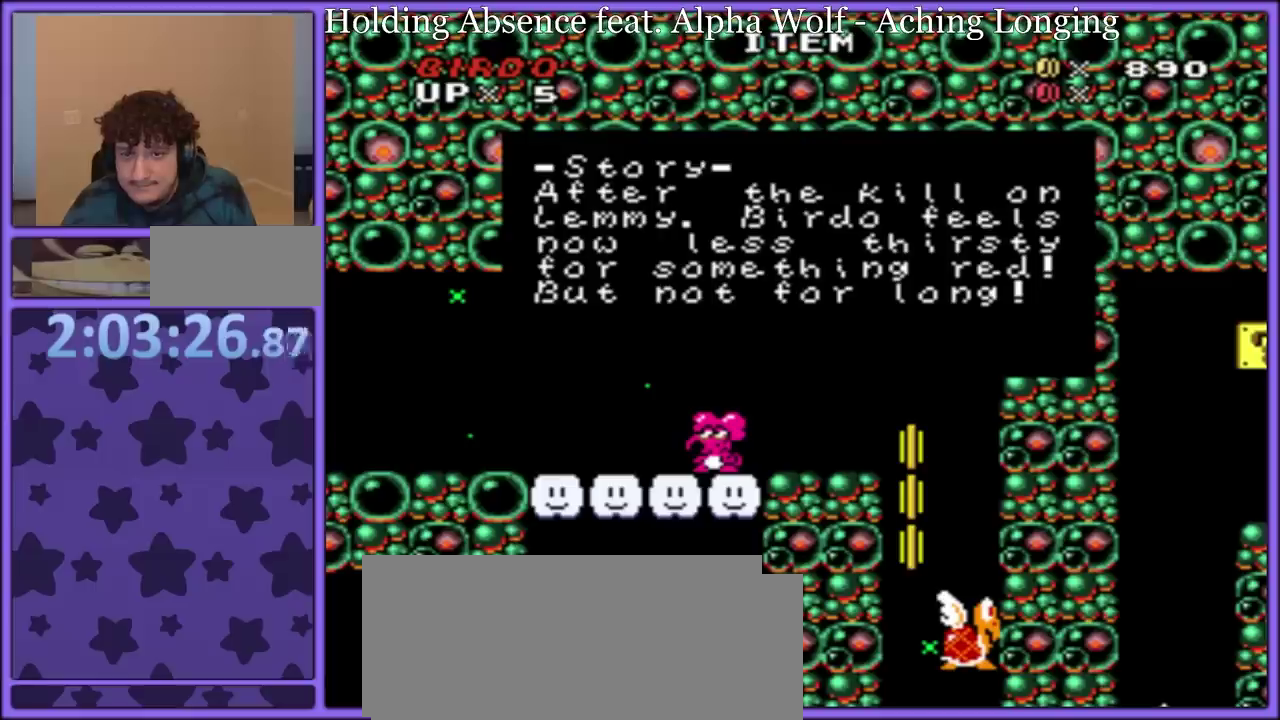
{"buttons": [], "events": []}
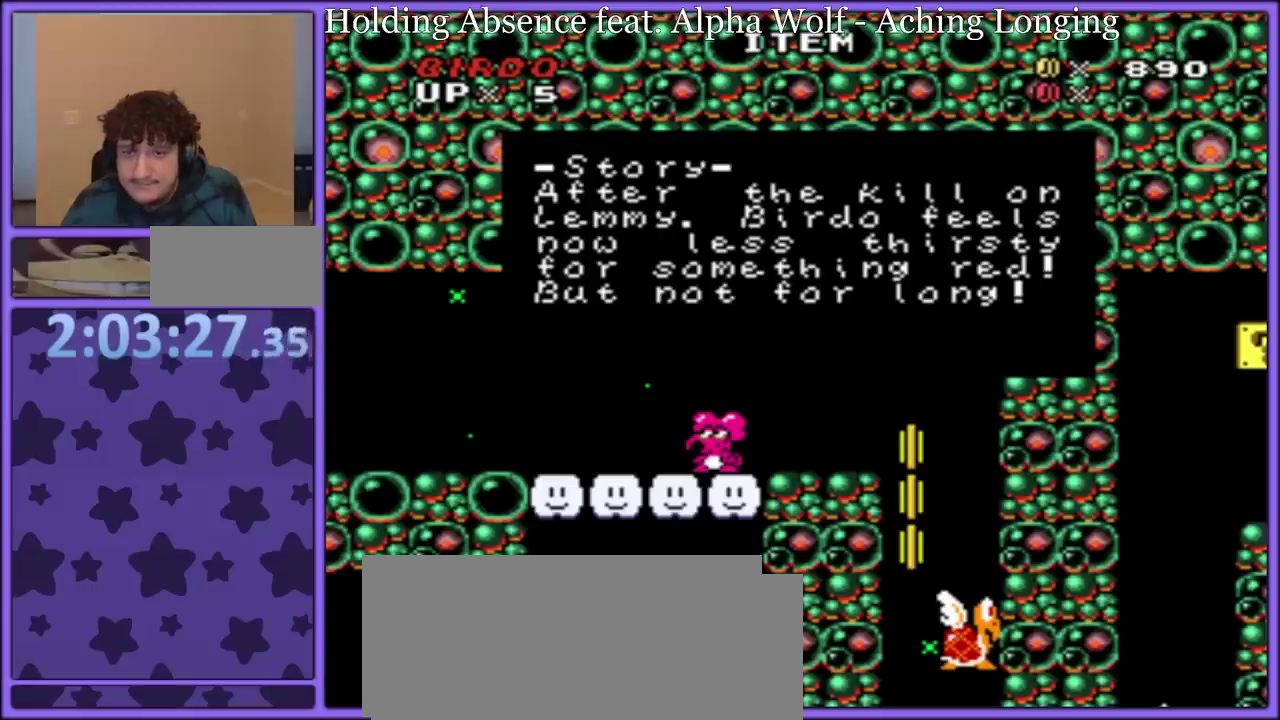
{"buttons": [], "events": []}
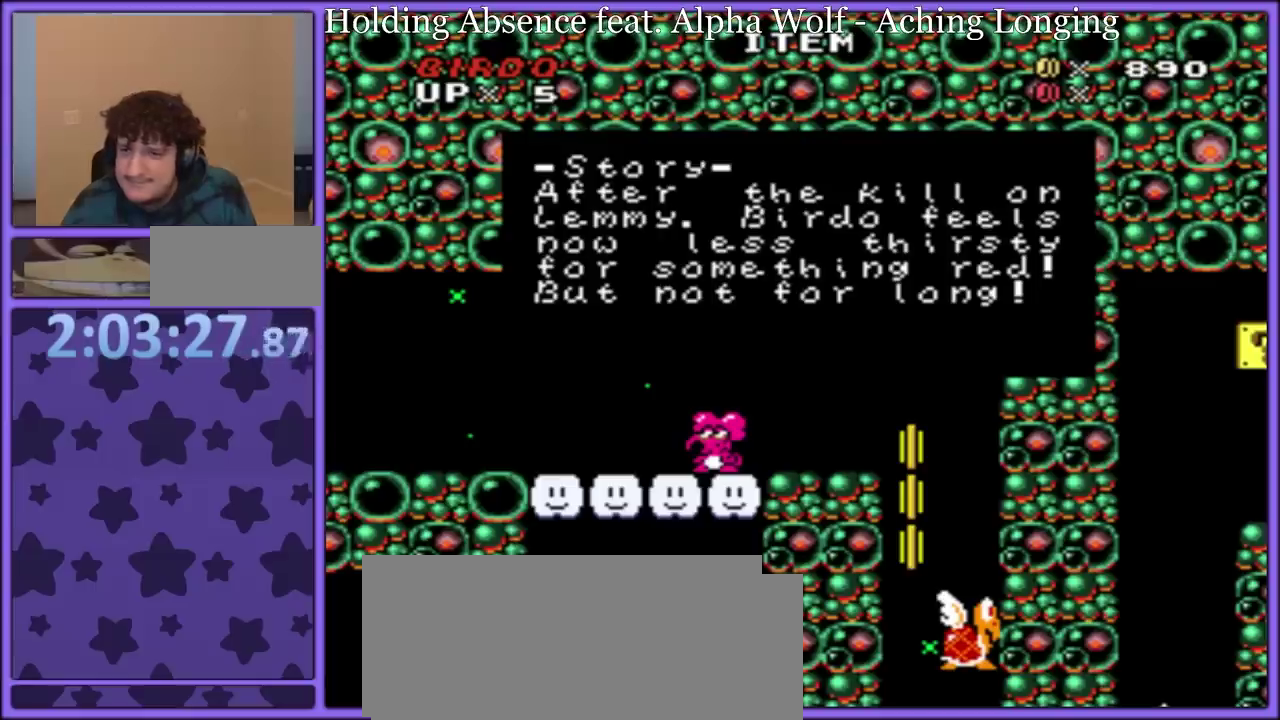
{"buttons": ["DPAD_RIGHT"], "events": [[350, "A", "down"], [433, "A", "up"], [500, "DPAD_RIGHT", "down"]]}
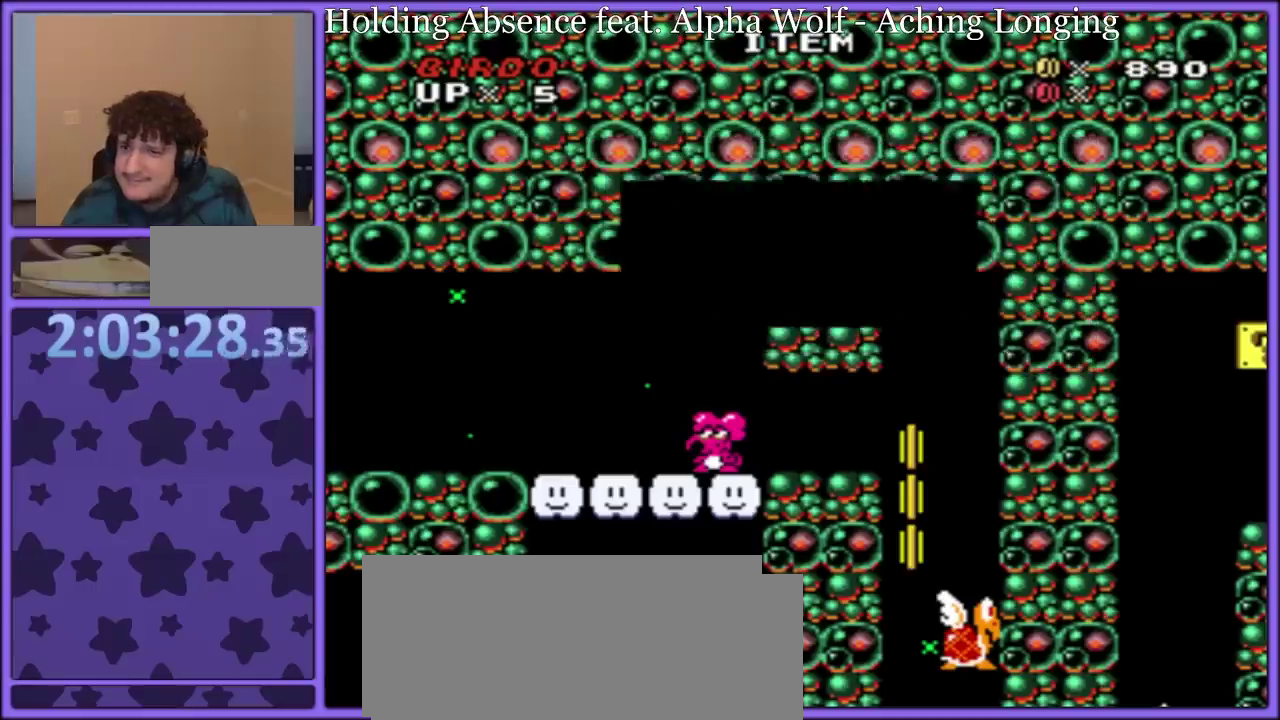
{"buttons": ["Y", "DPAD_RIGHT"], "events": [[50, "Y", "down"]]}
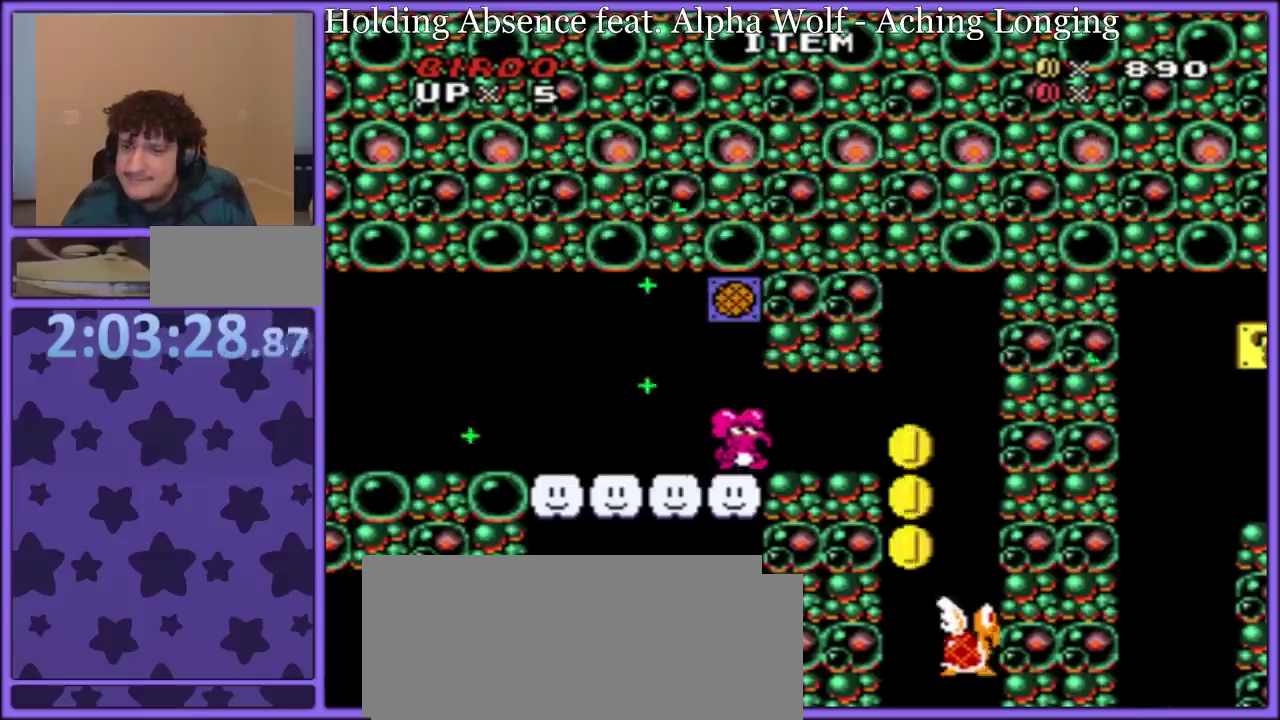
{"buttons": ["Y"], "events": [[450, "DPAD_RIGHT", "up"]]}
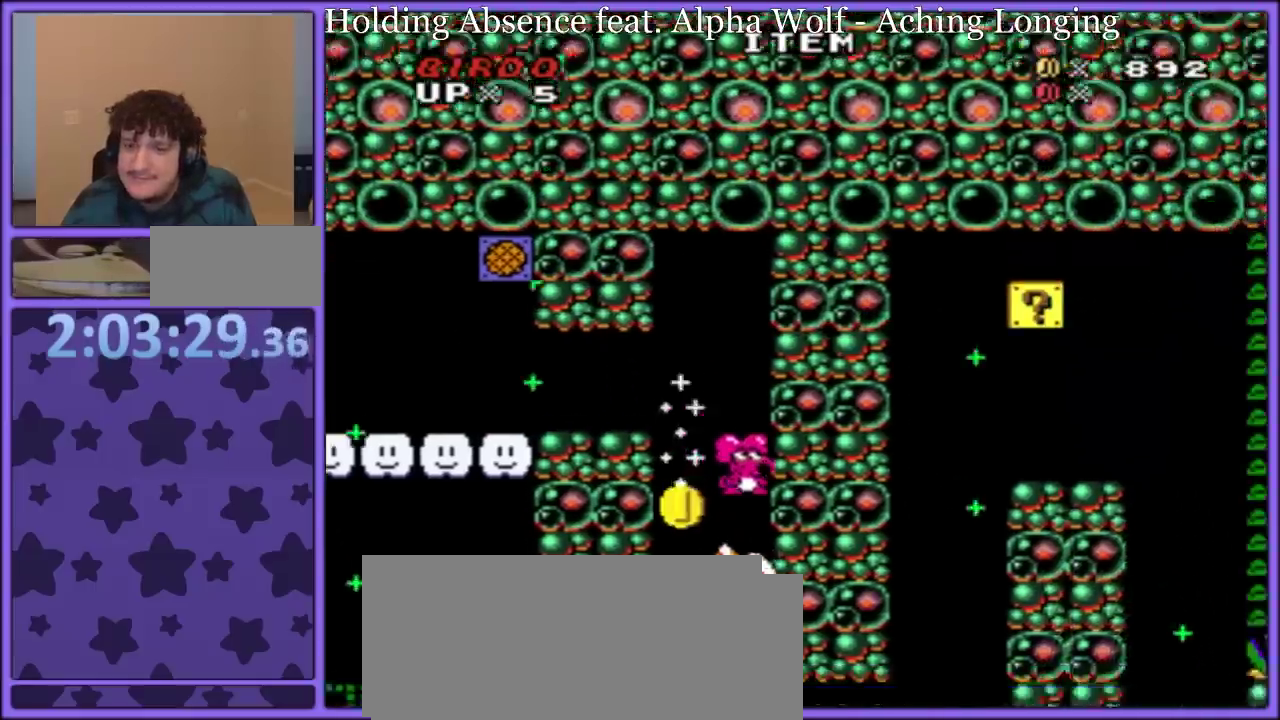
{"buttons": ["B", "Y", "DPAD_LEFT"], "events": [[450, "DPAD_LEFT", "down"], [467, "B", "down"]]}
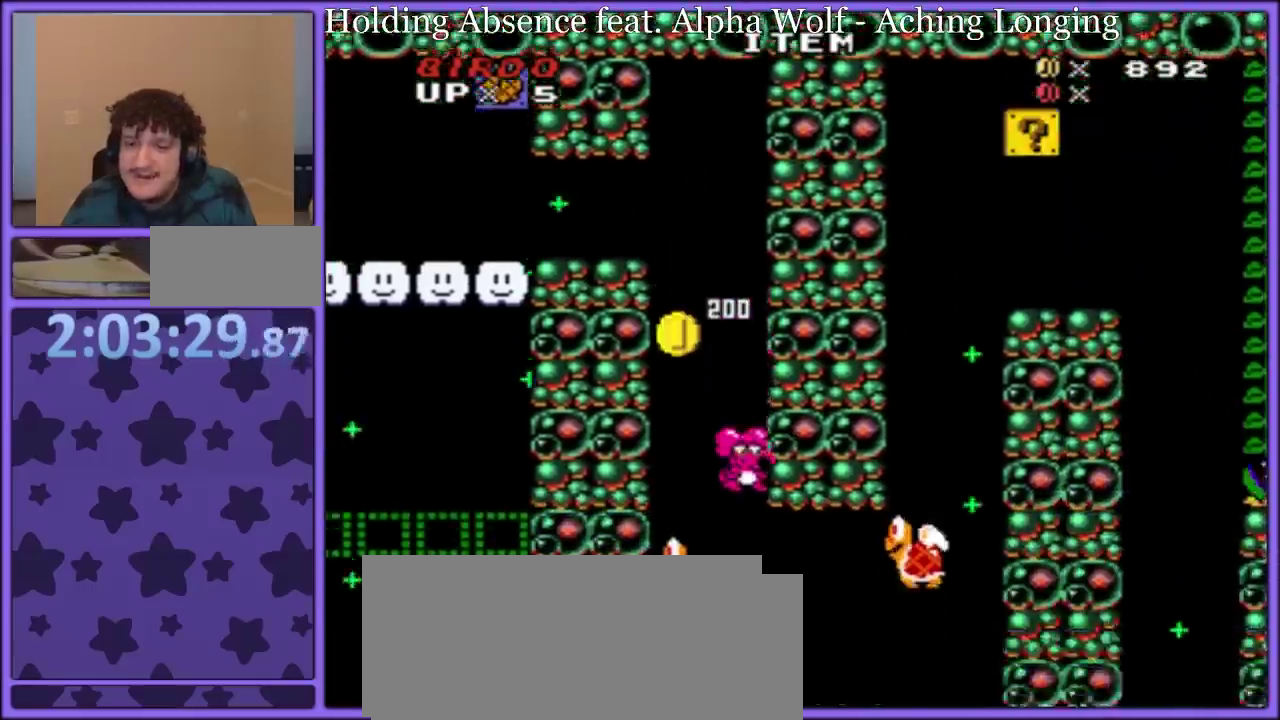
{"buttons": ["Y", "DPAD_LEFT"], "events": [[300, "B", "up"]]}
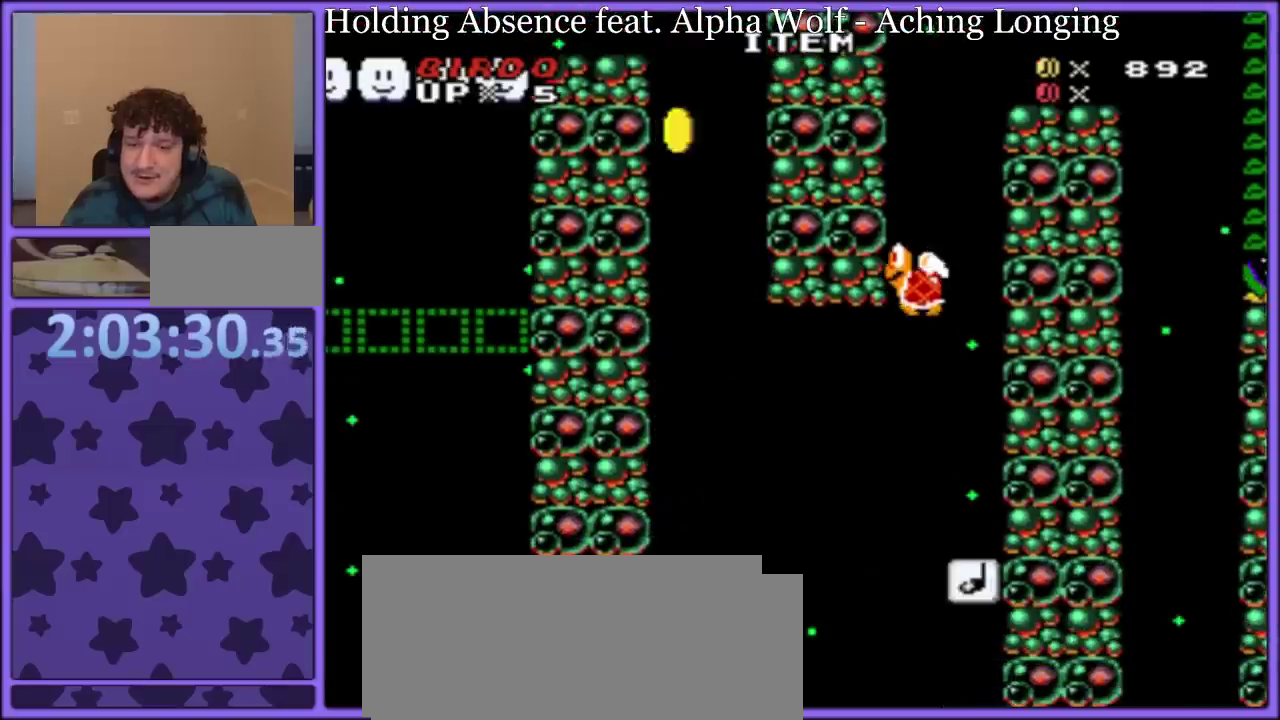
{"buttons": ["B", "Y", "DPAD_RIGHT"], "events": [[17, "B", "down"], [150, "DPAD_LEFT", "up"], [150, "DPAD_RIGHT", "down"]]}
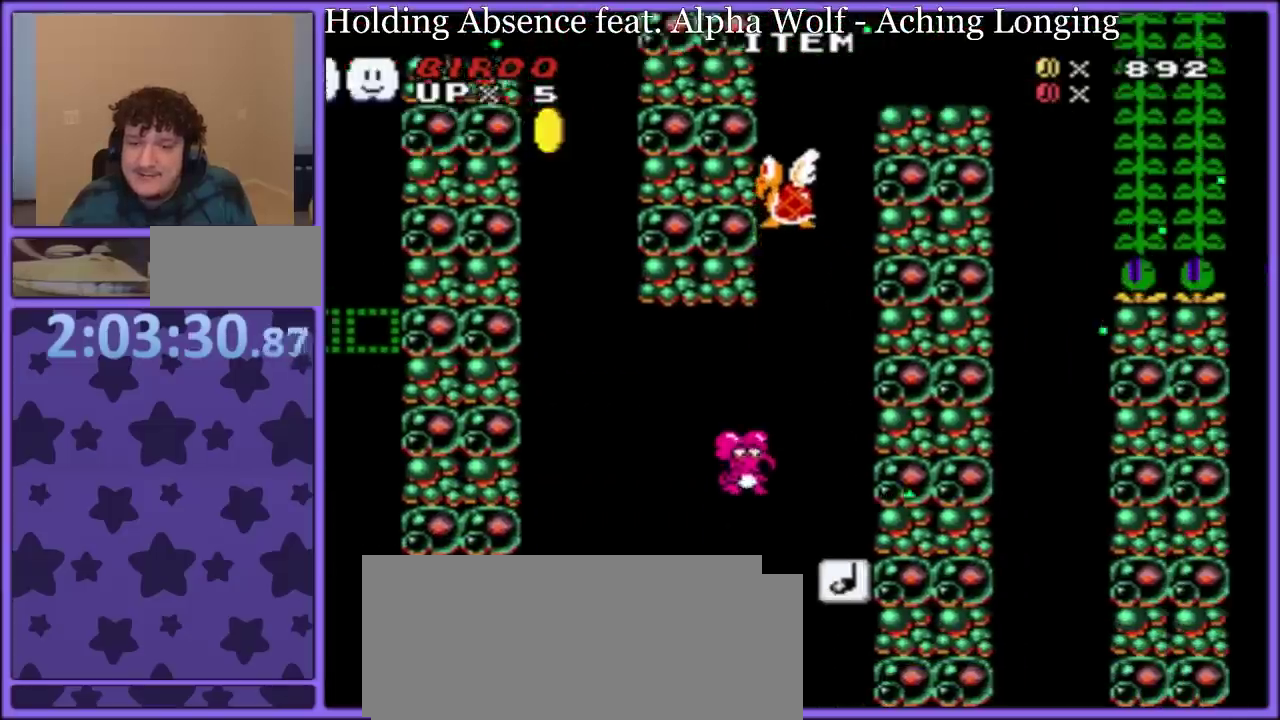
{"buttons": ["Y"], "events": [[67, "B", "up"], [150, "DPAD_RIGHT", "up"]]}
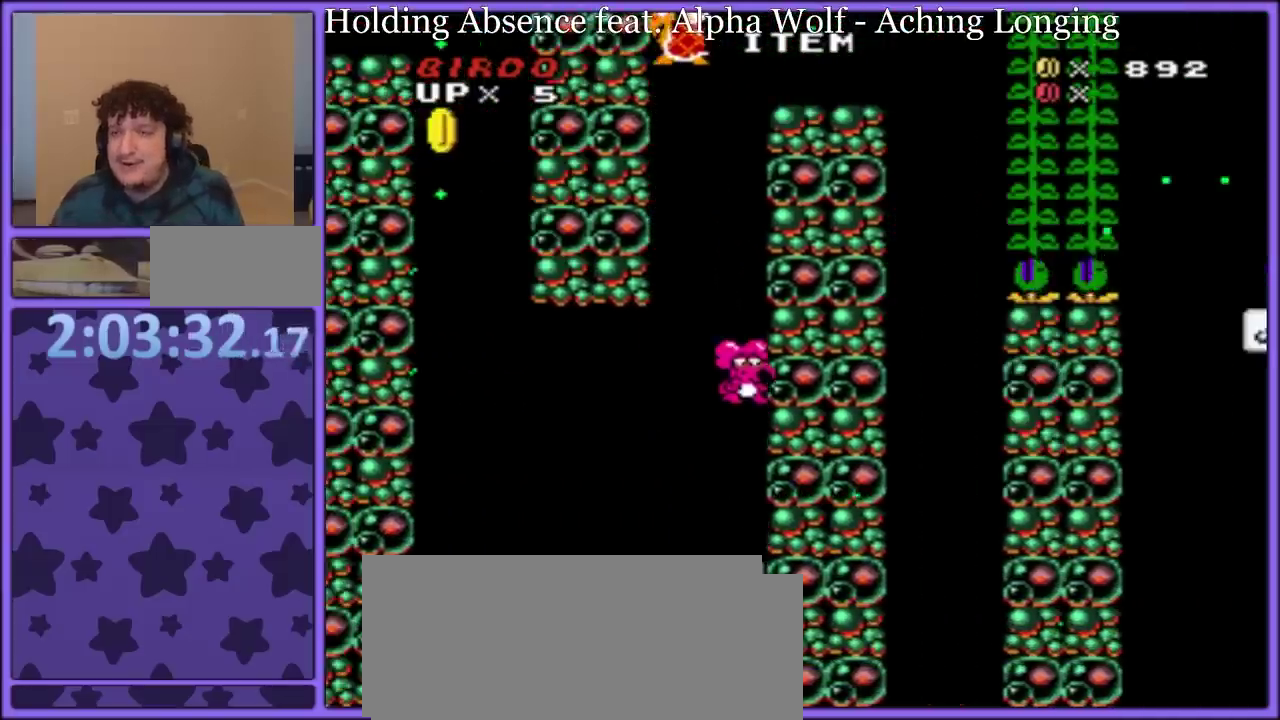
{"buttons": ["Y"], "events": []}
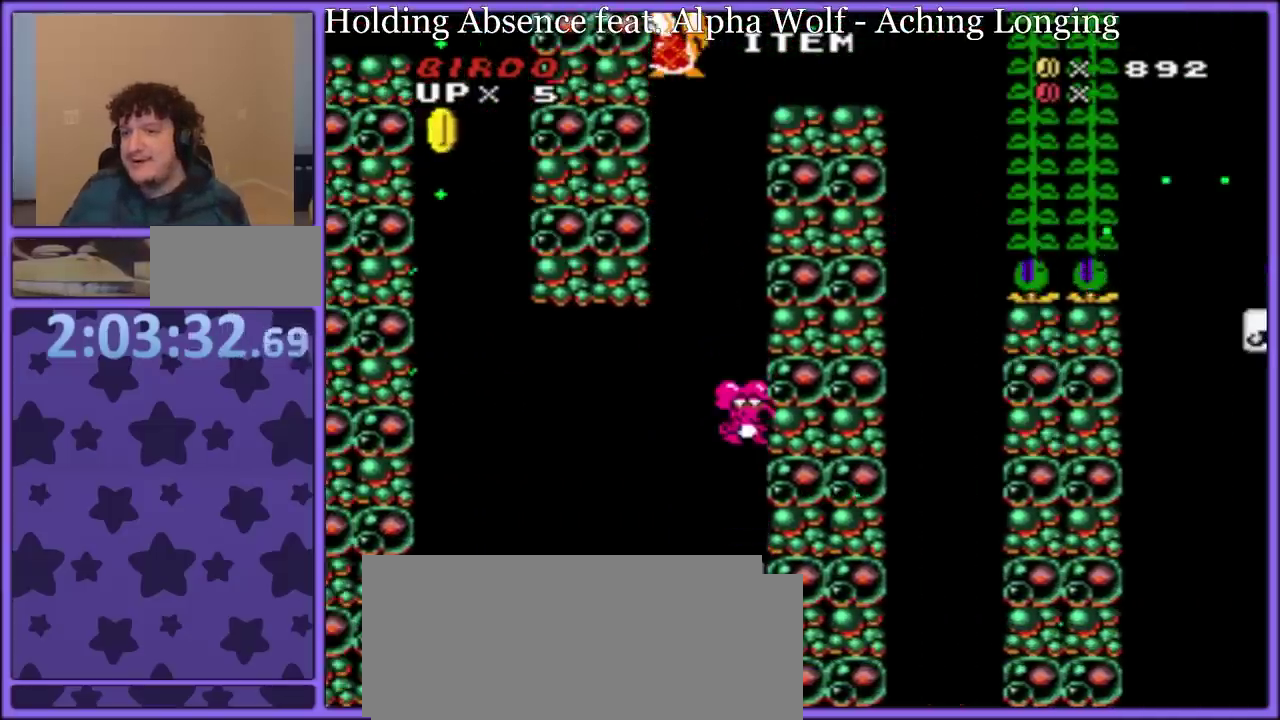
{"buttons": ["Y", "DPAD_RIGHT"], "events": [[450, "DPAD_RIGHT", "down"]]}
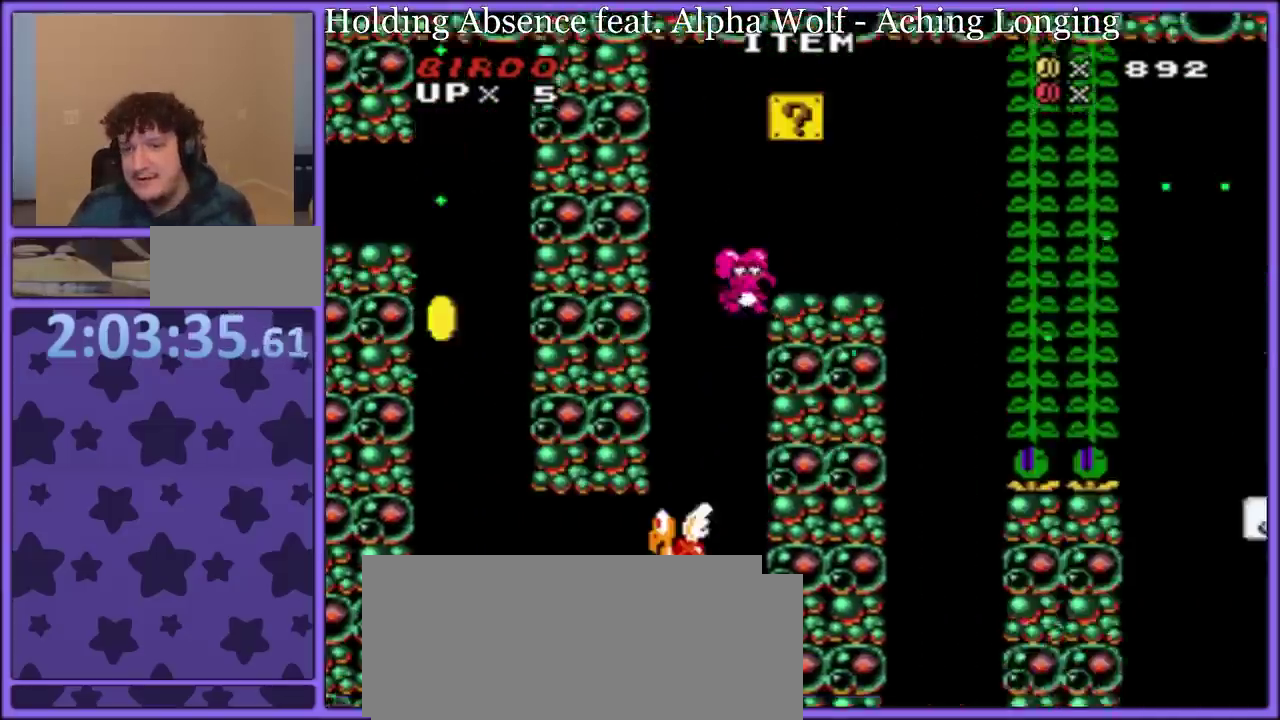
{"buttons": ["Y", "DPAD_LEFT"], "events": [[150, "B", "down"], [217, "B", "up"], [250, "DPAD_LEFT", "down"], [250, "DPAD_RIGHT", "up"]]}
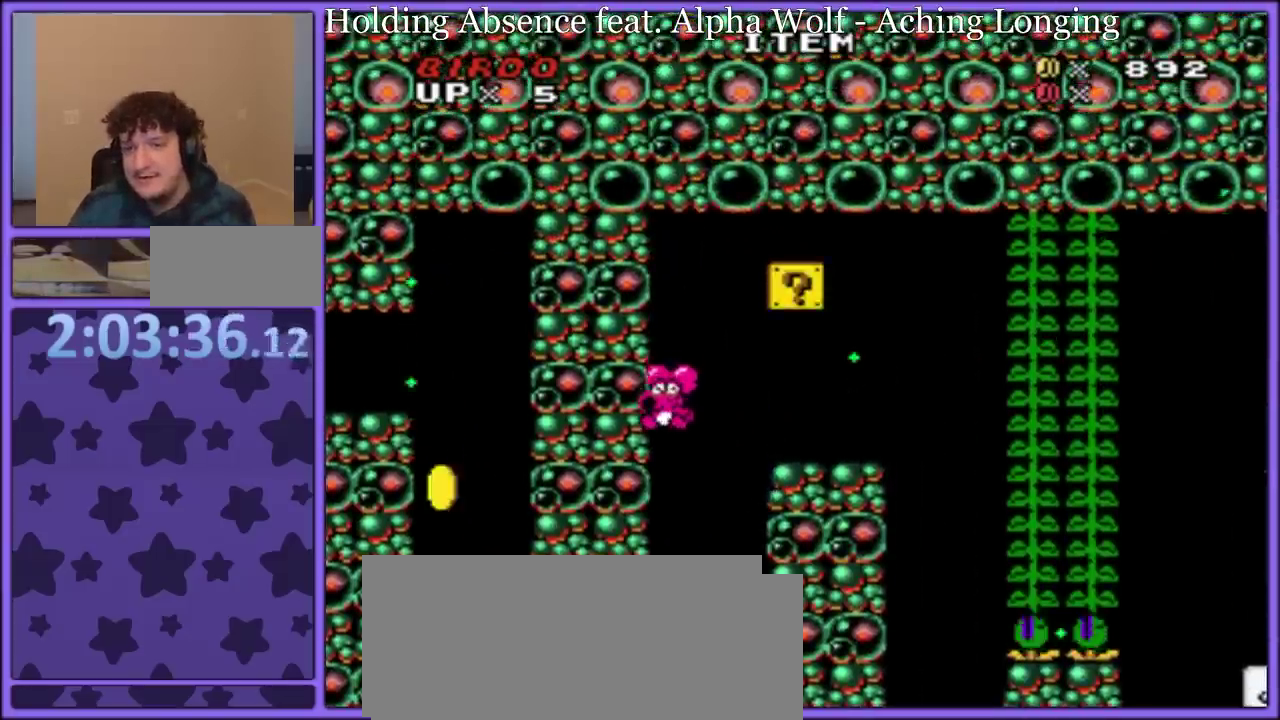
{"buttons": ["Y", "DPAD_LEFT"], "events": [[133, "B", "down"], [217, "DPAD_LEFT", "up"], [217, "DPAD_RIGHT", "down"], [367, "DPAD_RIGHT", "up"], [417, "B", "up"], [417, "DPAD_LEFT", "down"]]}
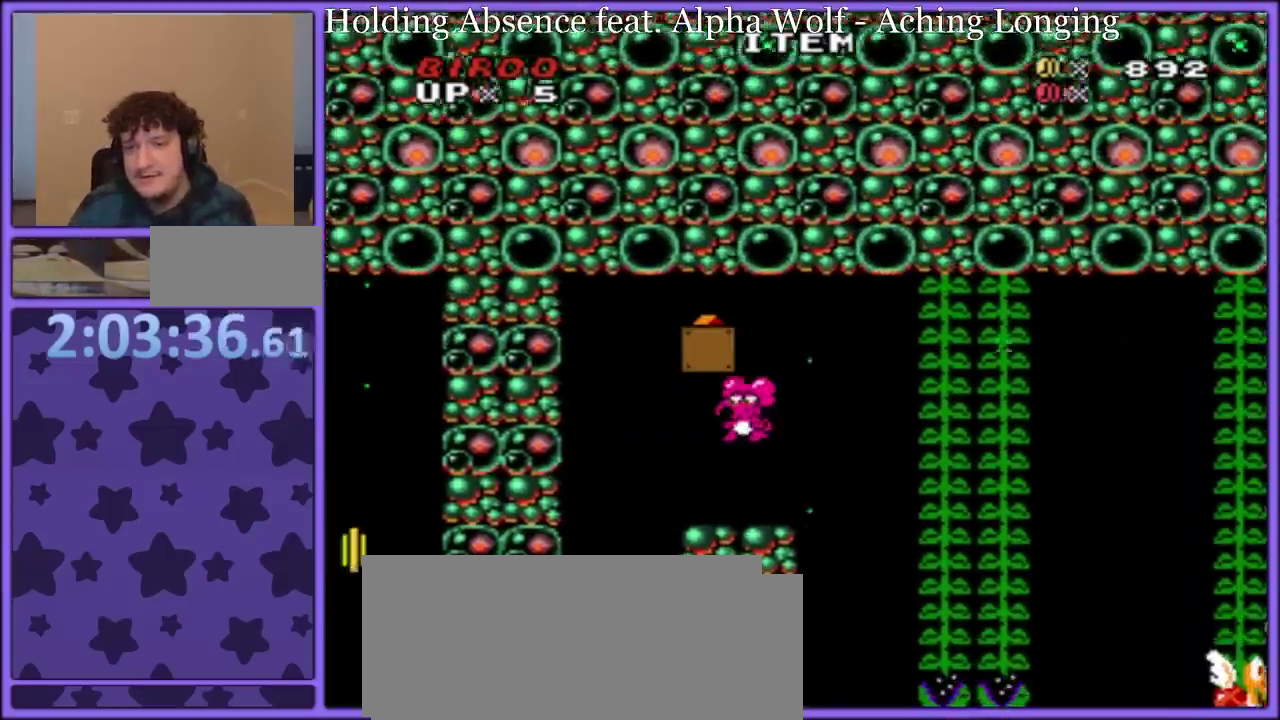
{"buttons": ["Y"], "events": [[150, "DPAD_LEFT", "up"]]}
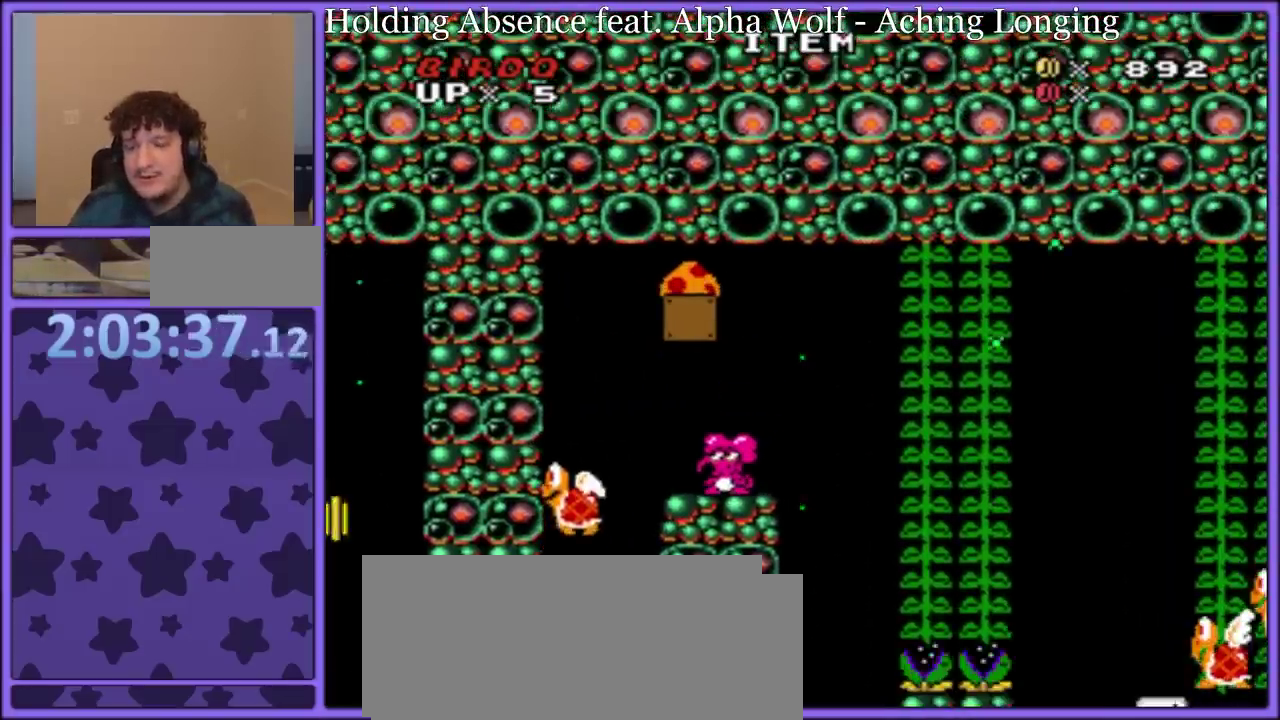
{"buttons": ["B", "Y"], "events": [[350, "B", "down"]]}
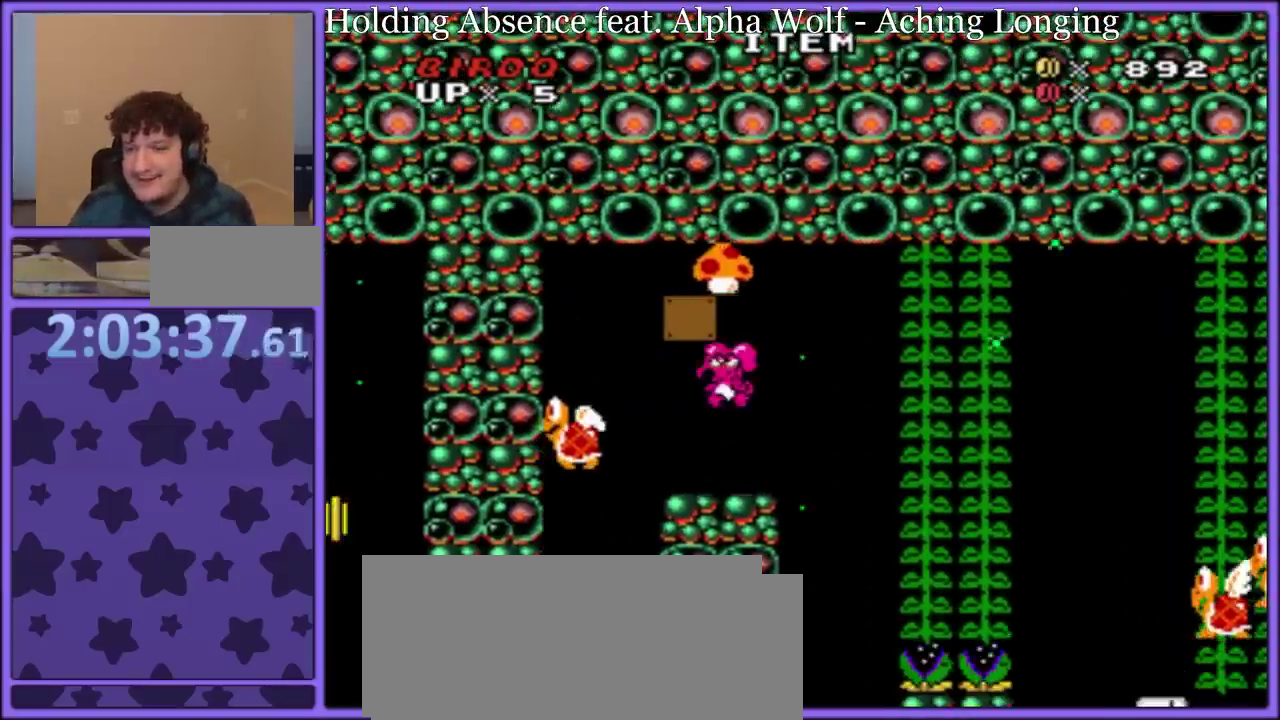
{"buttons": ["B", "Y"], "events": []}
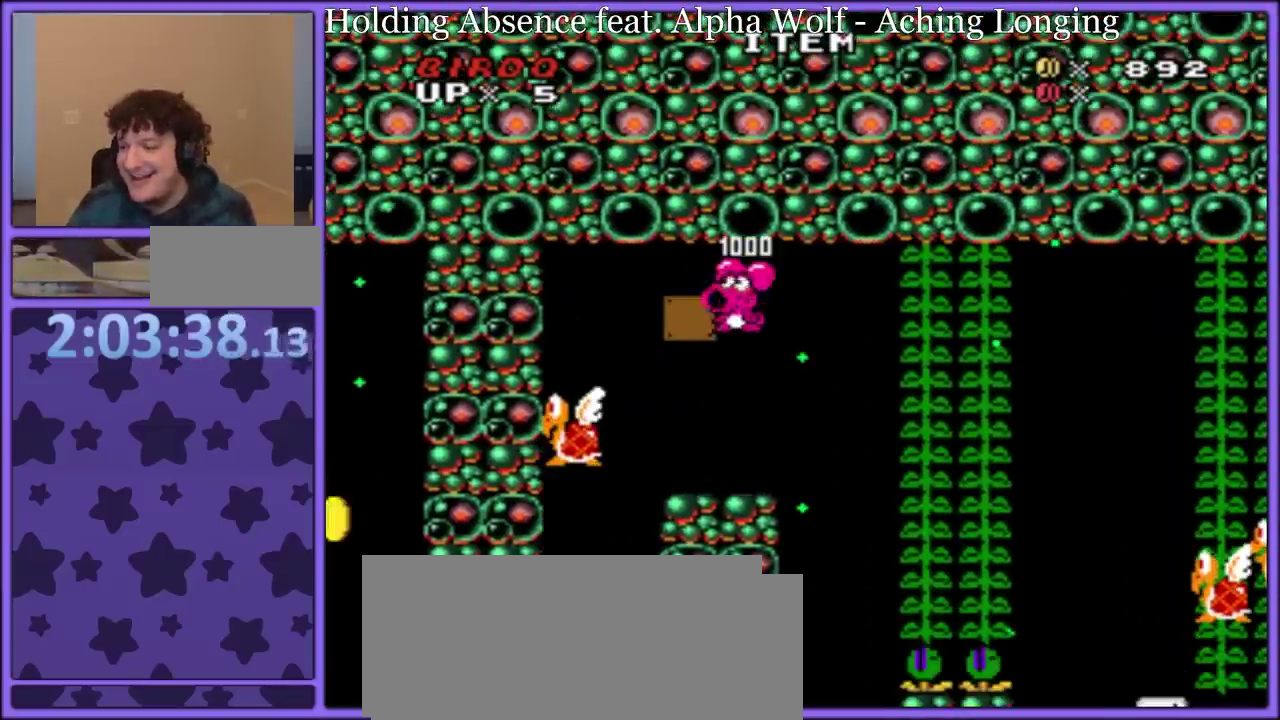
{"buttons": ["B", "Y"], "events": []}
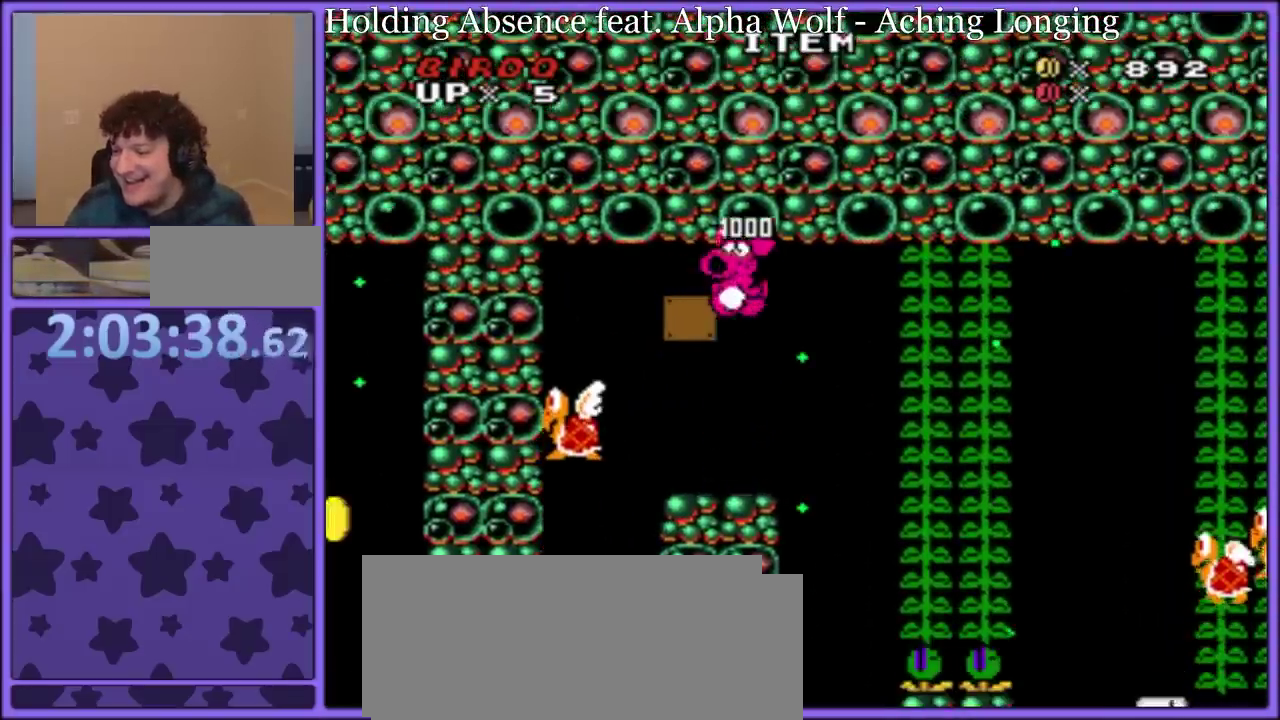
{"buttons": ["Y", "DPAD_RIGHT"], "events": [[300, "B", "up"], [350, "B", "down"], [483, "B", "up"], [483, "DPAD_RIGHT", "down"]]}
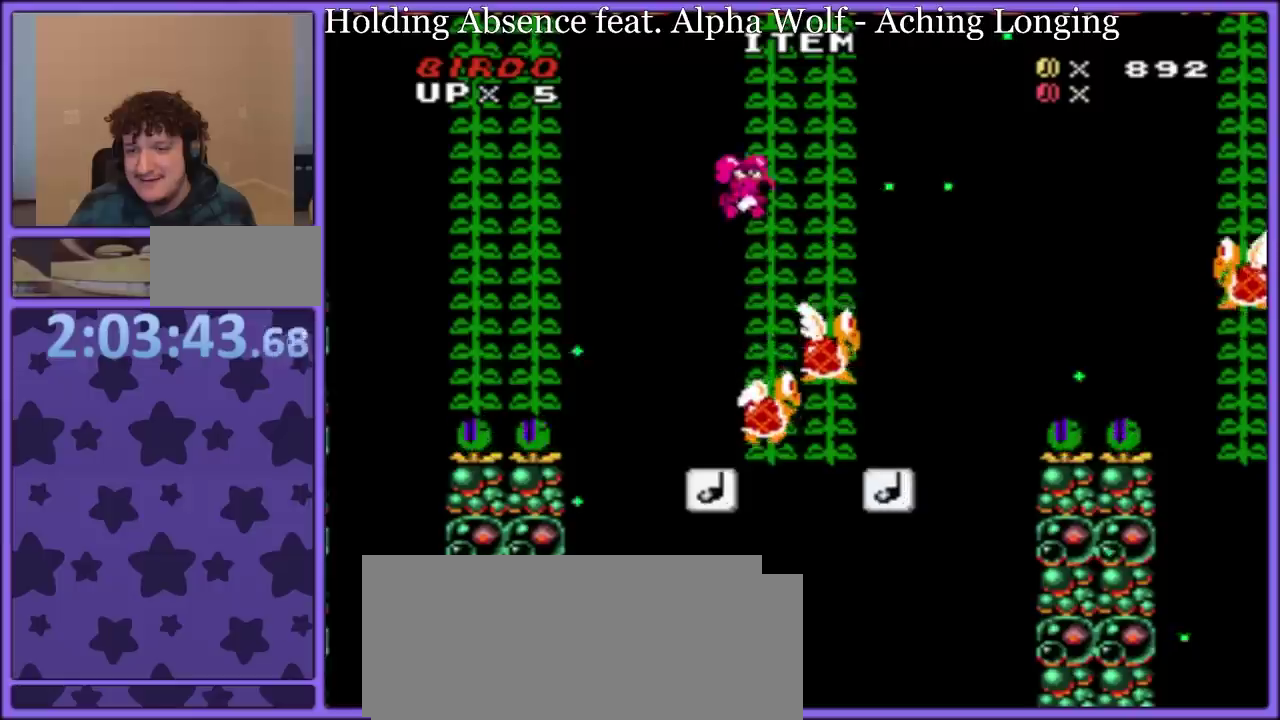
{"buttons": ["Y"], "events": [[150, "DPAD_RIGHT", "up"]]}
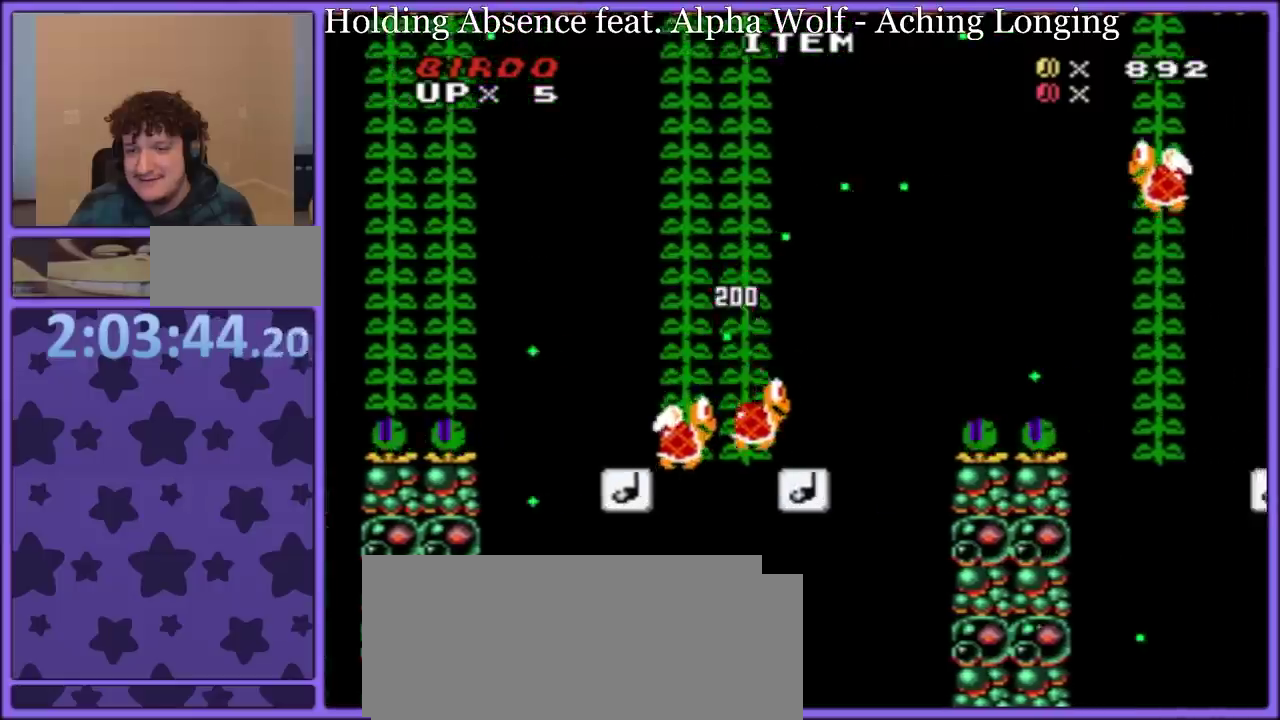
{"buttons": ["B", "Y", "DPAD_UP", "DPAD_LEFT"], "events": [[33, "DPAD_LEFT", "down"], [150, "DPAD_LEFT", "up"], [283, "DPAD_RIGHT", "down"], [367, "B", "down"], [417, "DPAD_UP", "down"], [433, "DPAD_RIGHT", "up"], [467, "DPAD_LEFT", "down"]]}
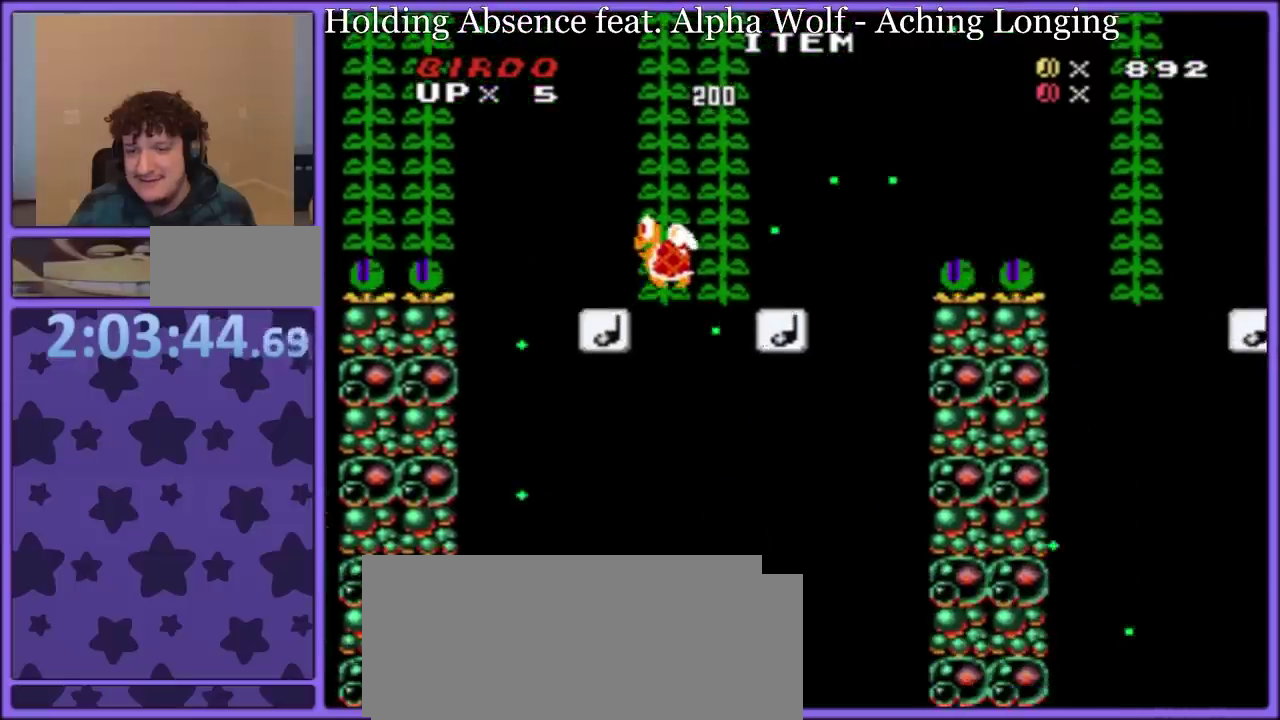
{"buttons": ["B", "Y", "DPAD_UP", "DPAD_LEFT"], "events": [[150, "B", "up"], [183, "DPAD_LEFT", "up"], [217, "B", "down"], [233, "DPAD_LEFT", "down"], [300, "DPAD_UP", "up"], [483, "DPAD_UP", "down"]]}